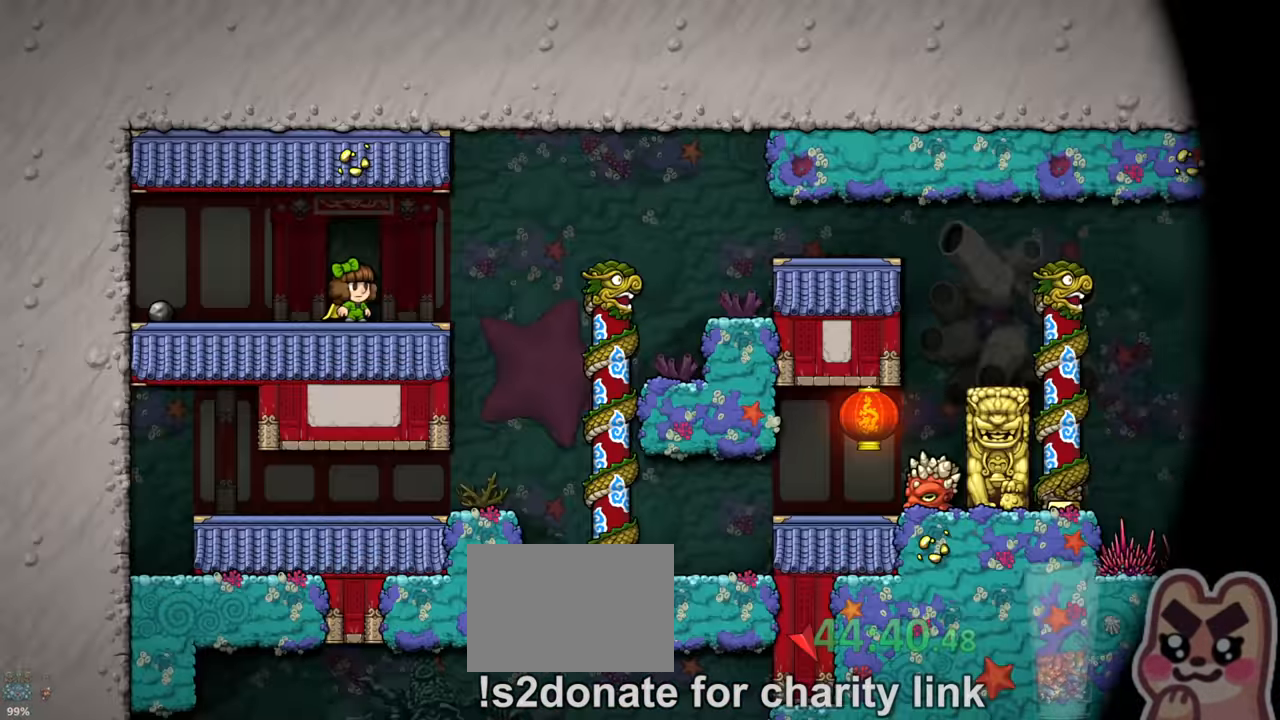
Gameplay with keyboard; each line is a JSON object with the keys held at the frame after it. "events" lists presses ("down") and releases ("up") of "a", "down", "escape", "left", "right", "run", "s", "space", "up", "x" and "z" between this image and that frame as [ms after this image, input, new state], when the widget could be followed in between. No other keys are recorded. Mouse input is not recorded. Key names are as the overlay labels them; some are game actions (e.g. jump) rather than physical keys.
{"keys": ["right", "run"], "events": []}
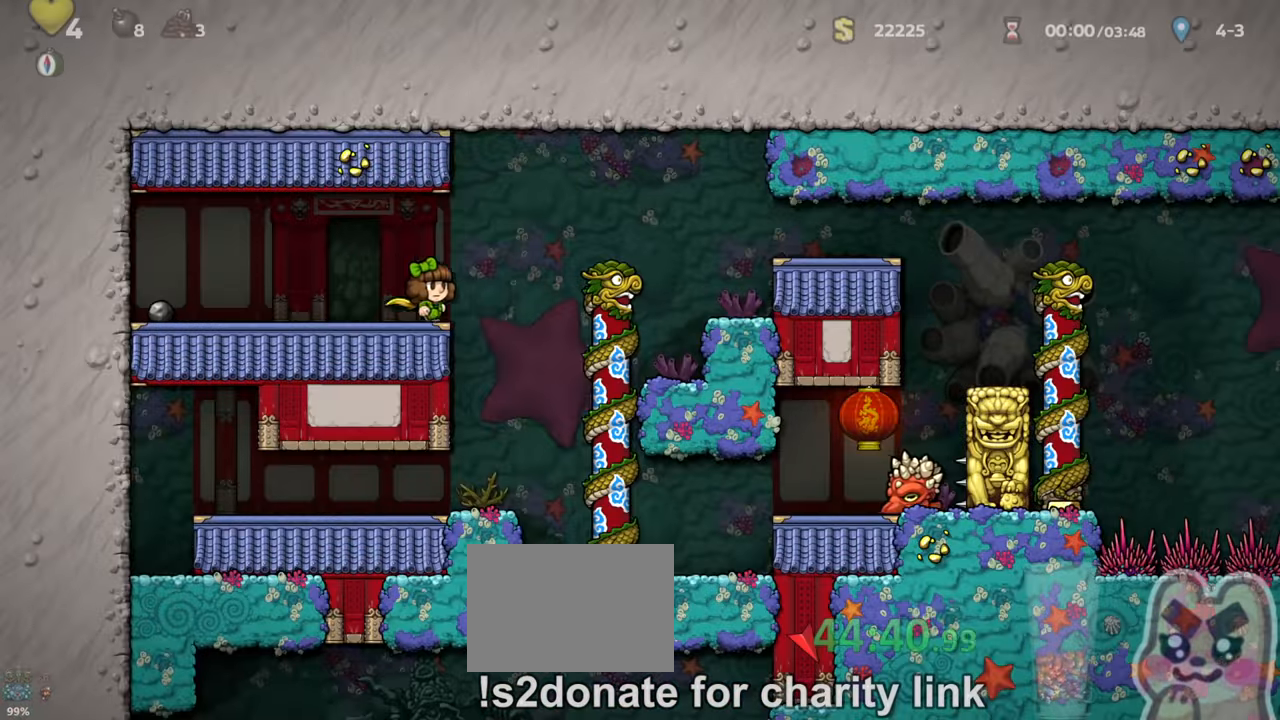
{"keys": ["right", "run"], "events": [[67, "z", "down"], [467, "z", "up"]]}
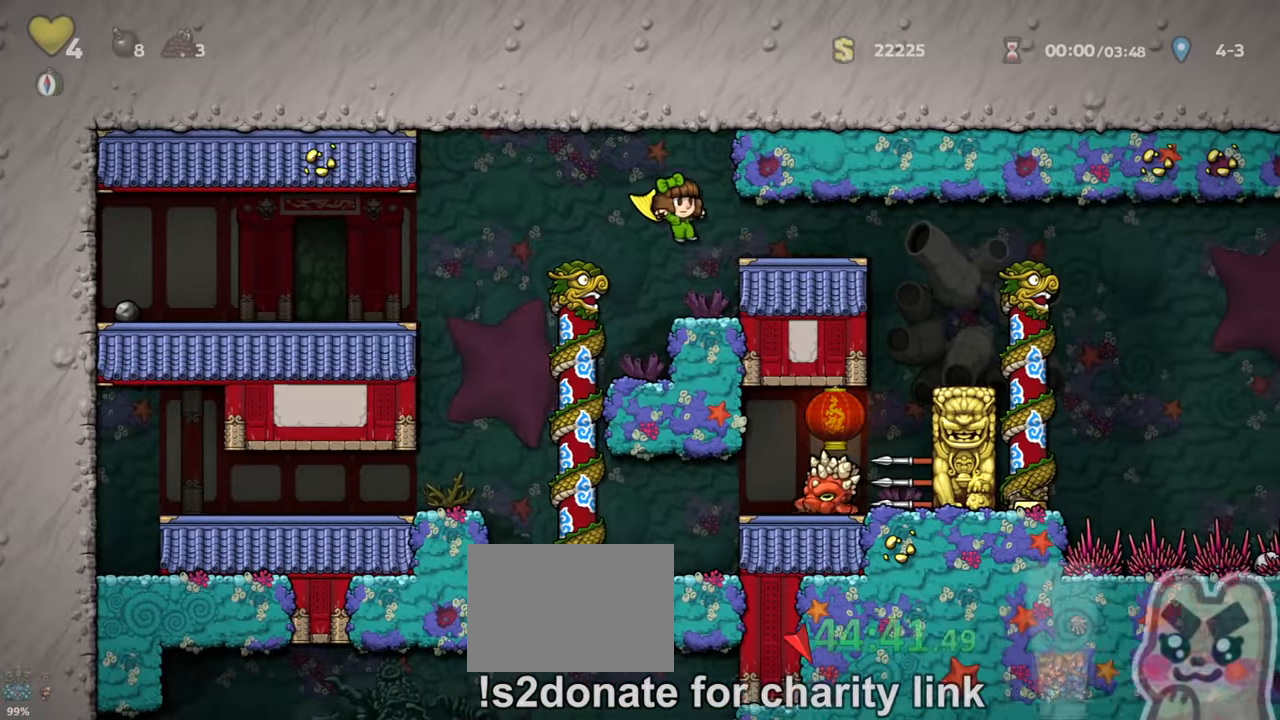
{"keys": ["right", "run"], "events": [[234, "z", "down"], [300, "z", "up"]]}
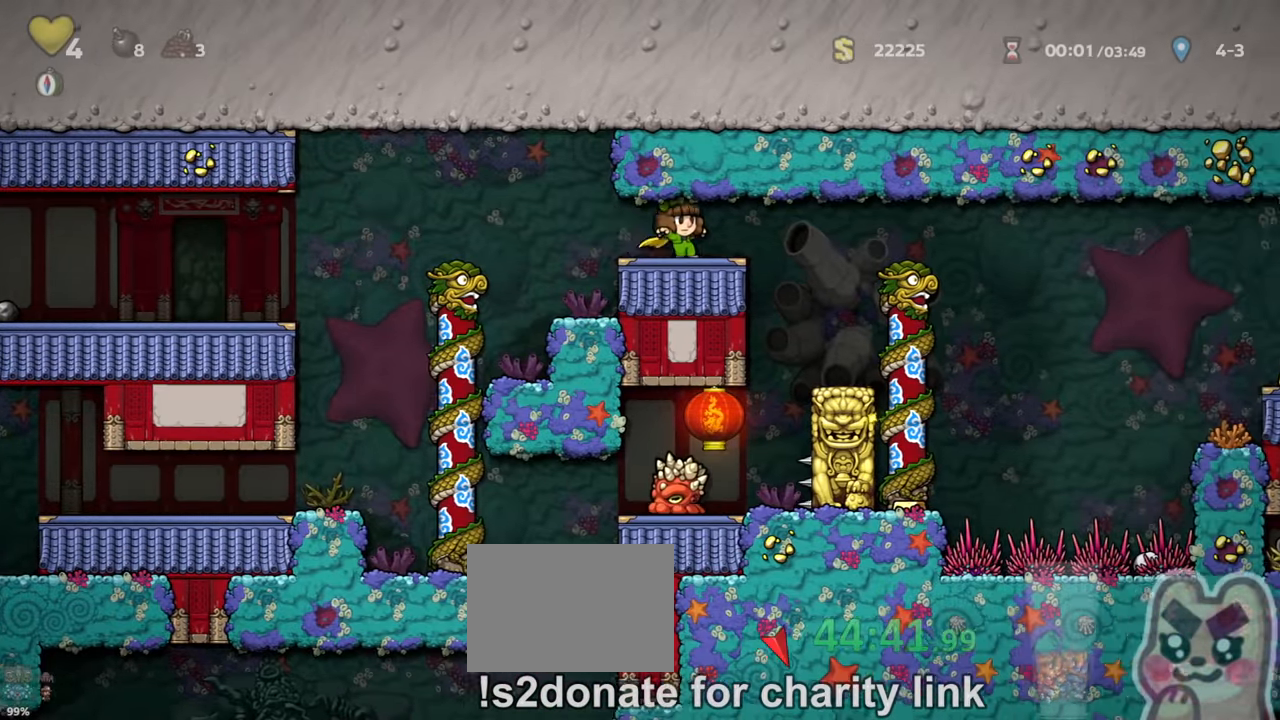
{"keys": ["right", "run", "z"], "events": [[167, "z", "down"], [234, "z", "up"], [334, "z", "down"]]}
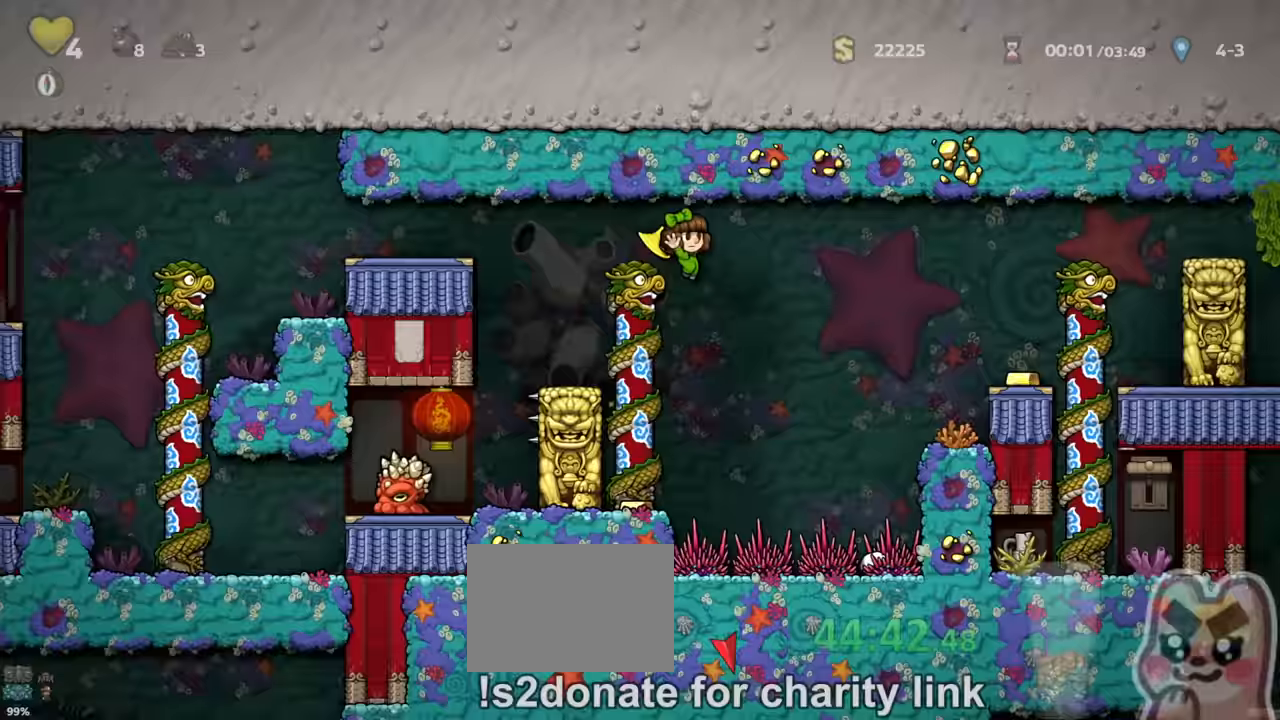
{"keys": ["right", "run"], "events": [[400, "z", "up"]]}
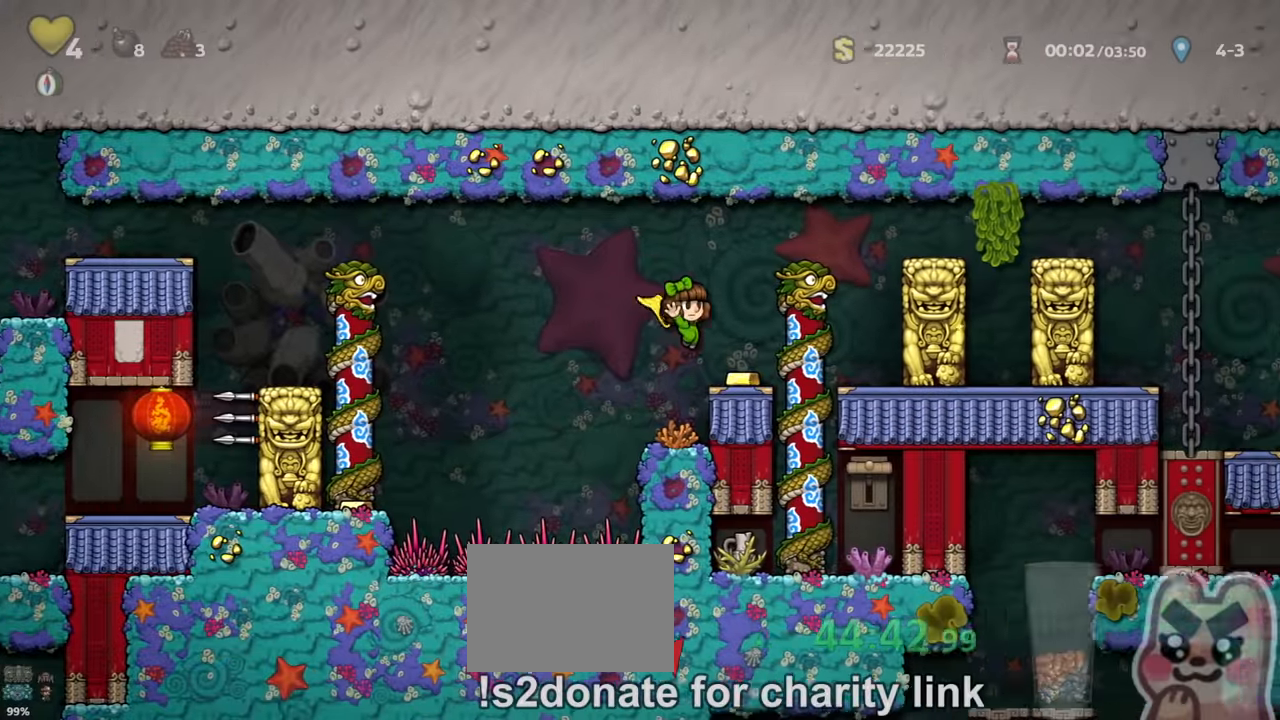
{"keys": [], "events": [[167, "run", "up"], [233, "right", "up"], [267, "x", "down"], [367, "x", "up"]]}
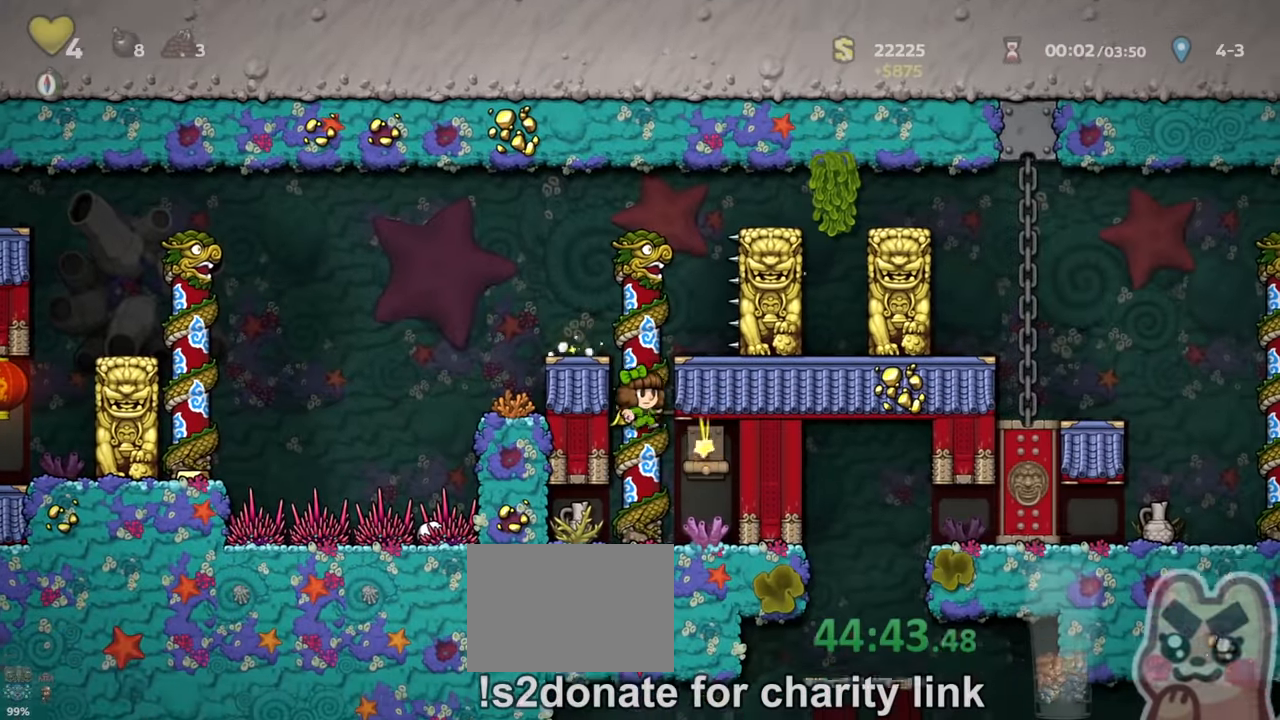
{"keys": ["up"], "events": [[67, "up", "down"], [100, "z", "down"], [233, "z", "up"], [333, "z", "down"], [467, "z", "up"]]}
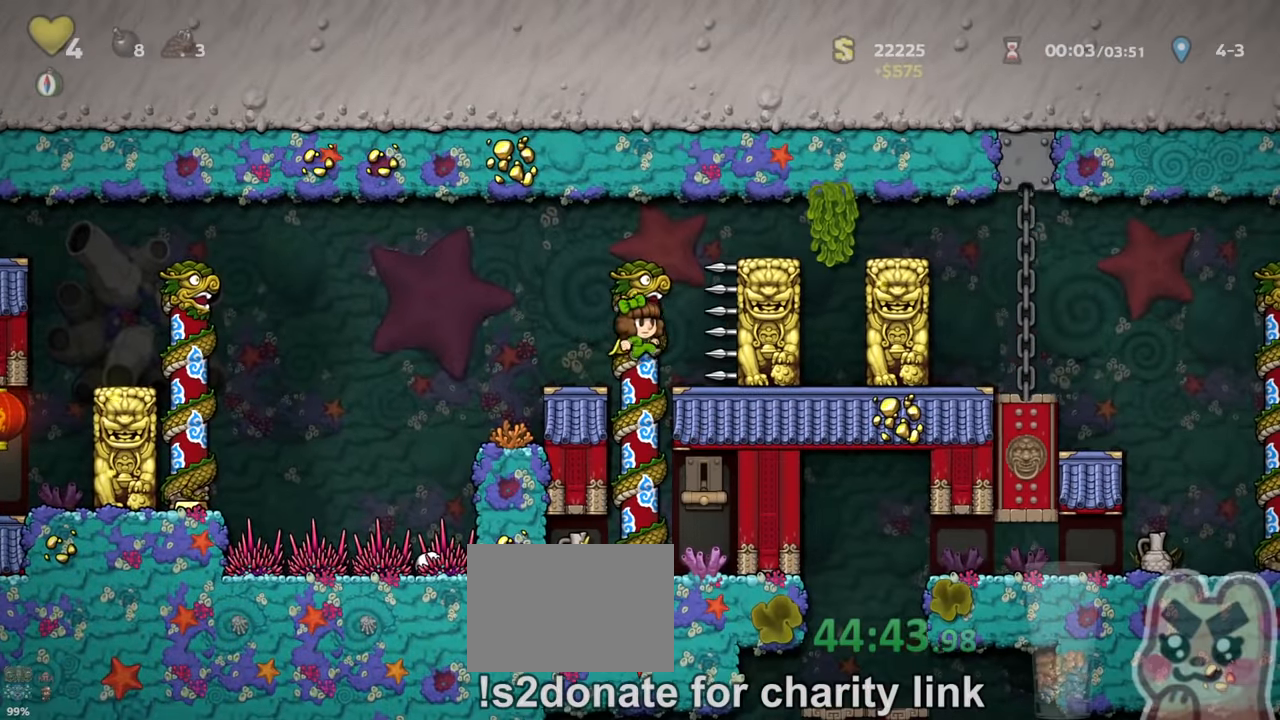
{"keys": [], "events": [[200, "run", "down"], [200, "z", "down"], [233, "right", "down"], [300, "up", "up"], [367, "z", "up"], [433, "run", "up"], [500, "right", "up"]]}
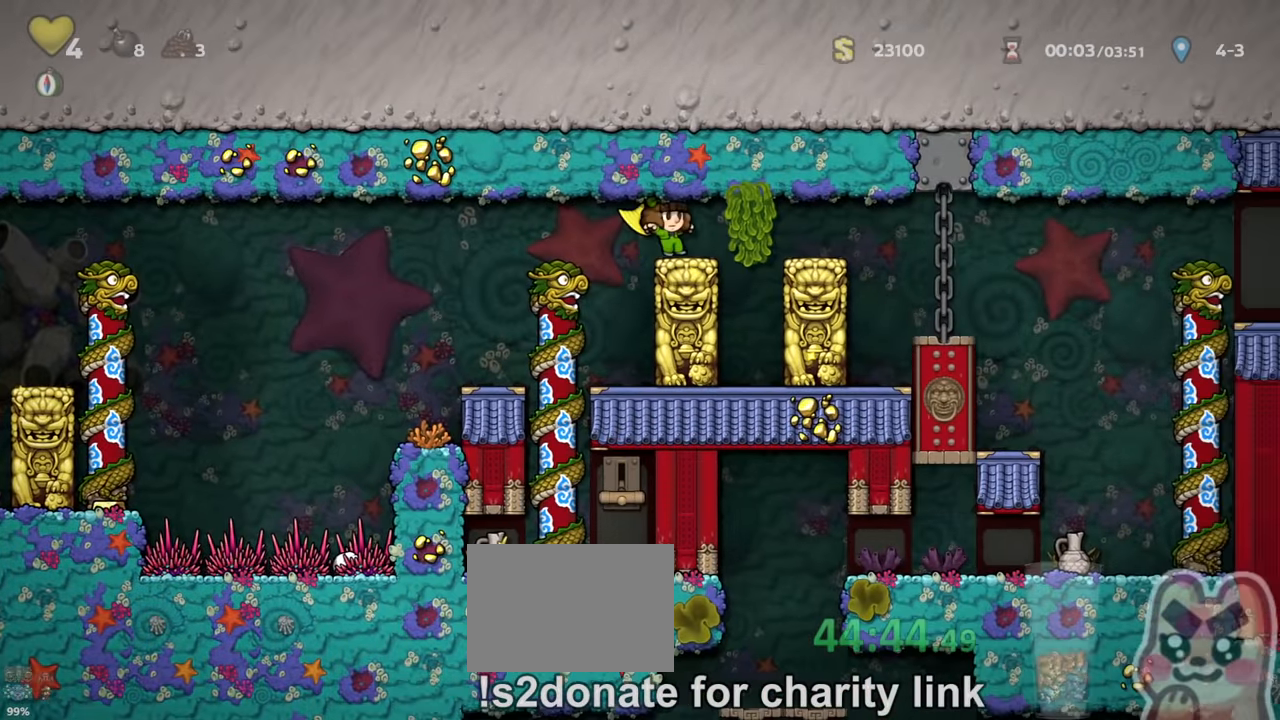
{"keys": [], "events": [[67, "right", "down"], [100, "run", "down"], [300, "run", "up"], [467, "right", "up"]]}
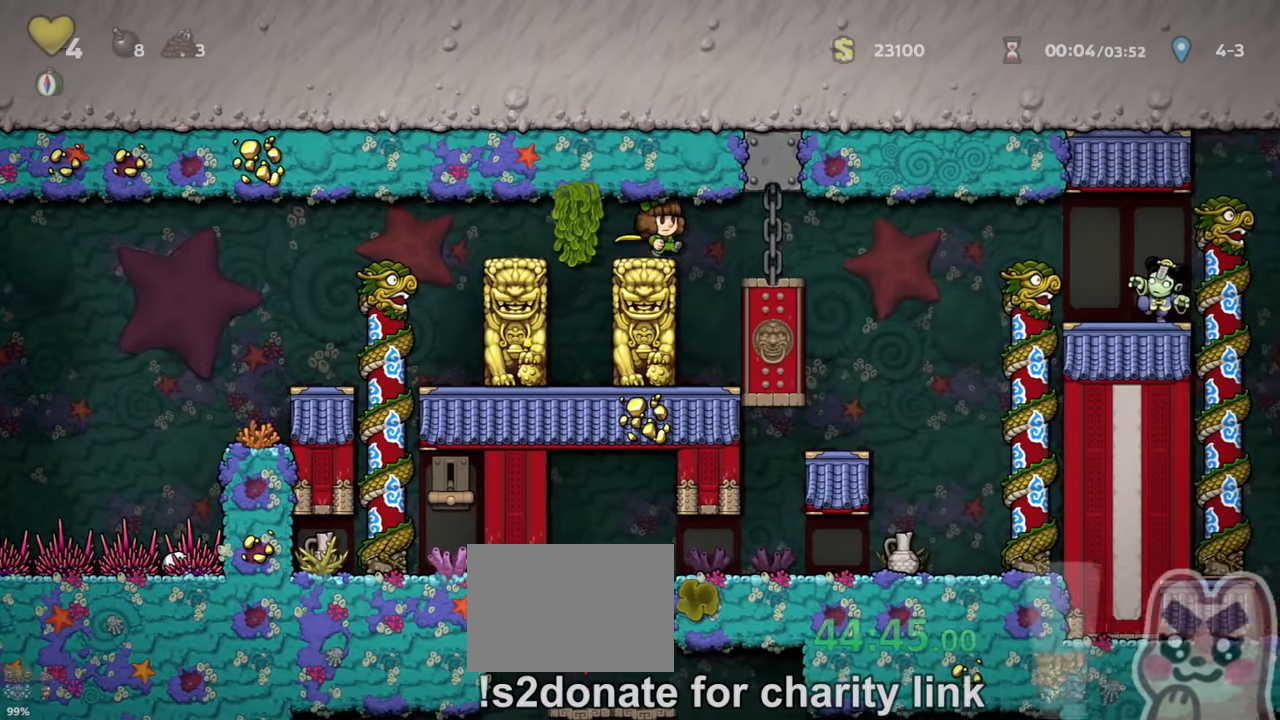
{"keys": ["x"], "events": [[300, "right", "down"], [467, "right", "up"], [467, "x", "down"]]}
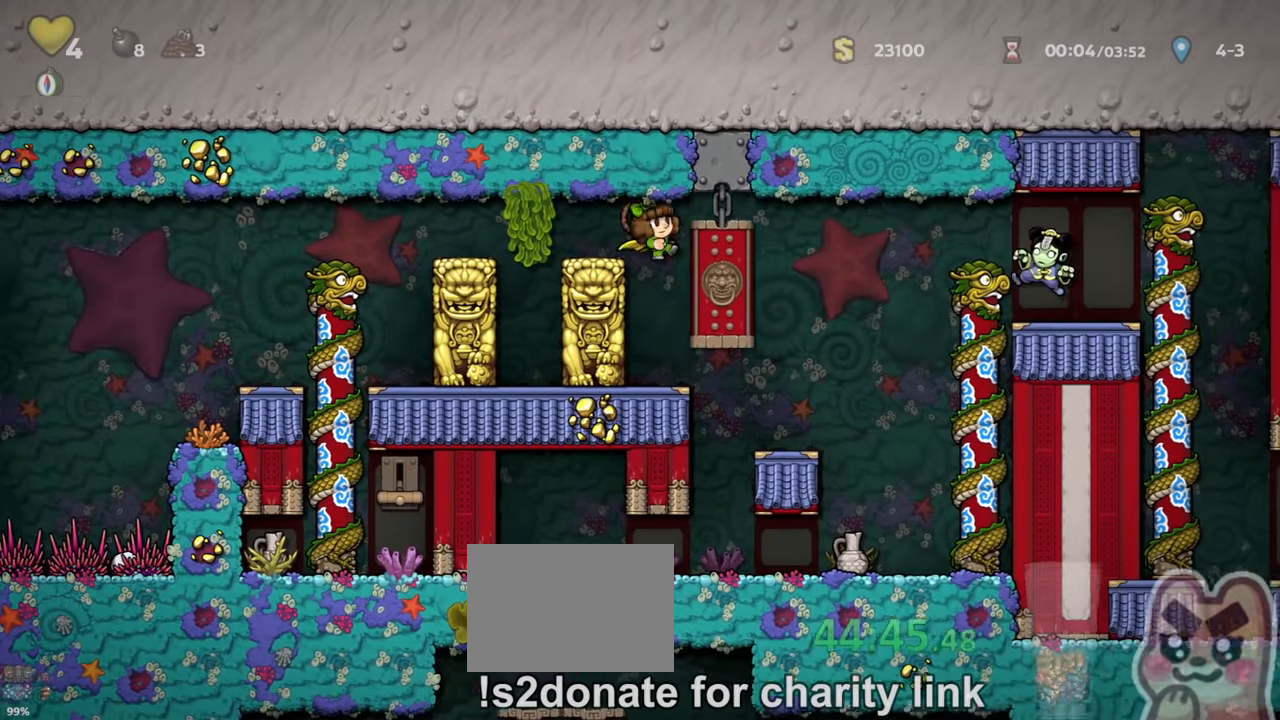
{"keys": ["left"], "events": [[67, "x", "up"], [267, "right", "down"], [267, "run", "down"], [400, "run", "up"], [433, "x", "down"], [467, "left", "down"], [467, "x", "up"], [500, "right", "up"]]}
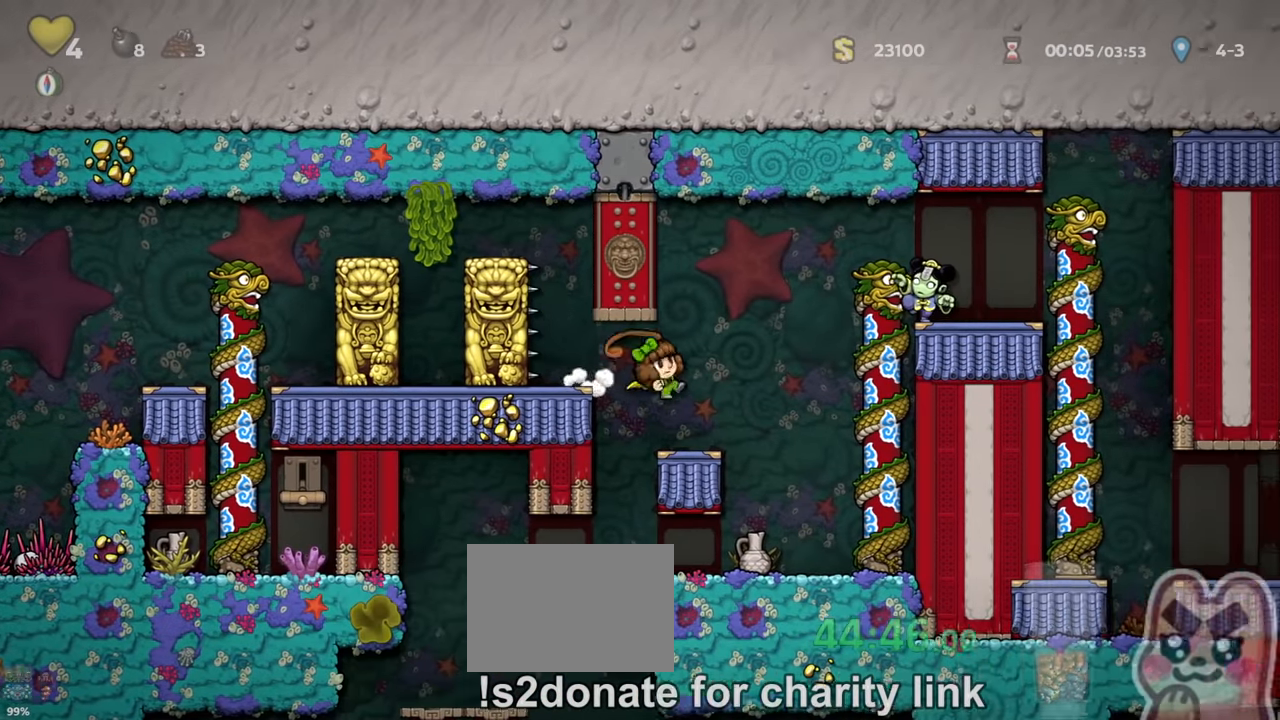
{"keys": ["left", "run"], "events": [[67, "run", "down"]]}
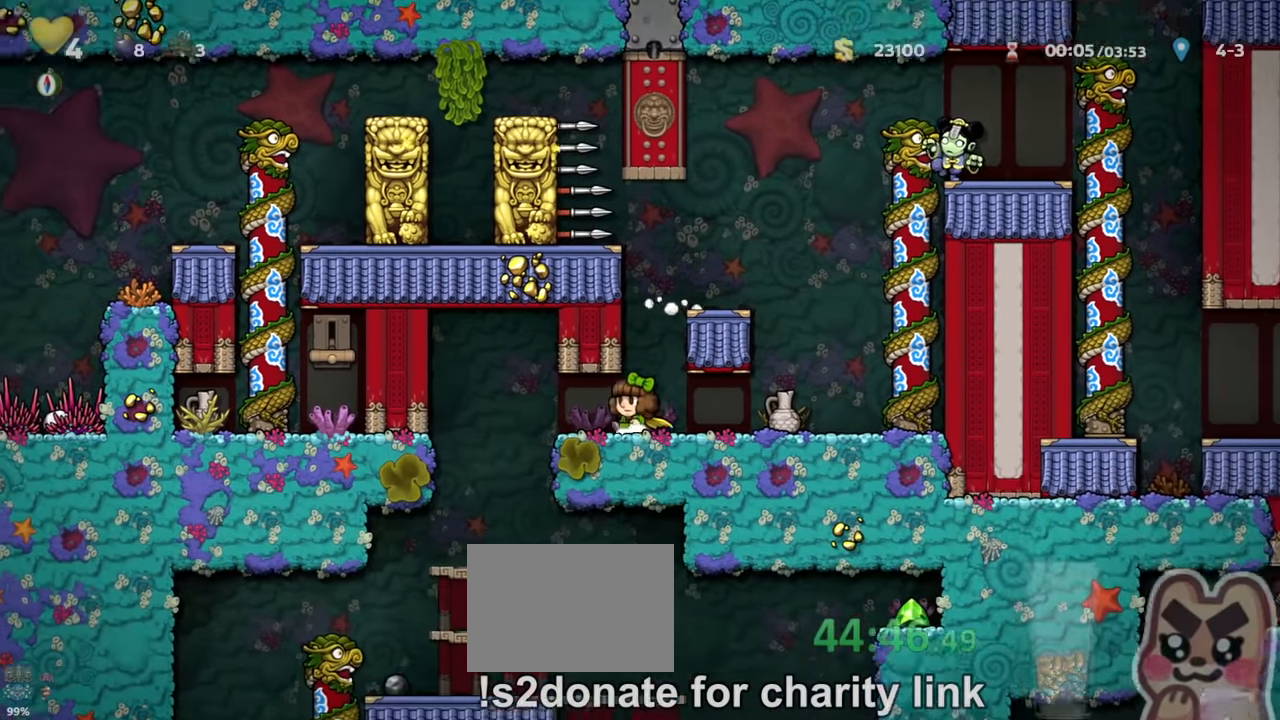
{"keys": ["down", "right"], "events": [[133, "x", "down"], [233, "x", "up"], [267, "left", "up"], [267, "run", "up"], [367, "right", "down"], [467, "down", "down"]]}
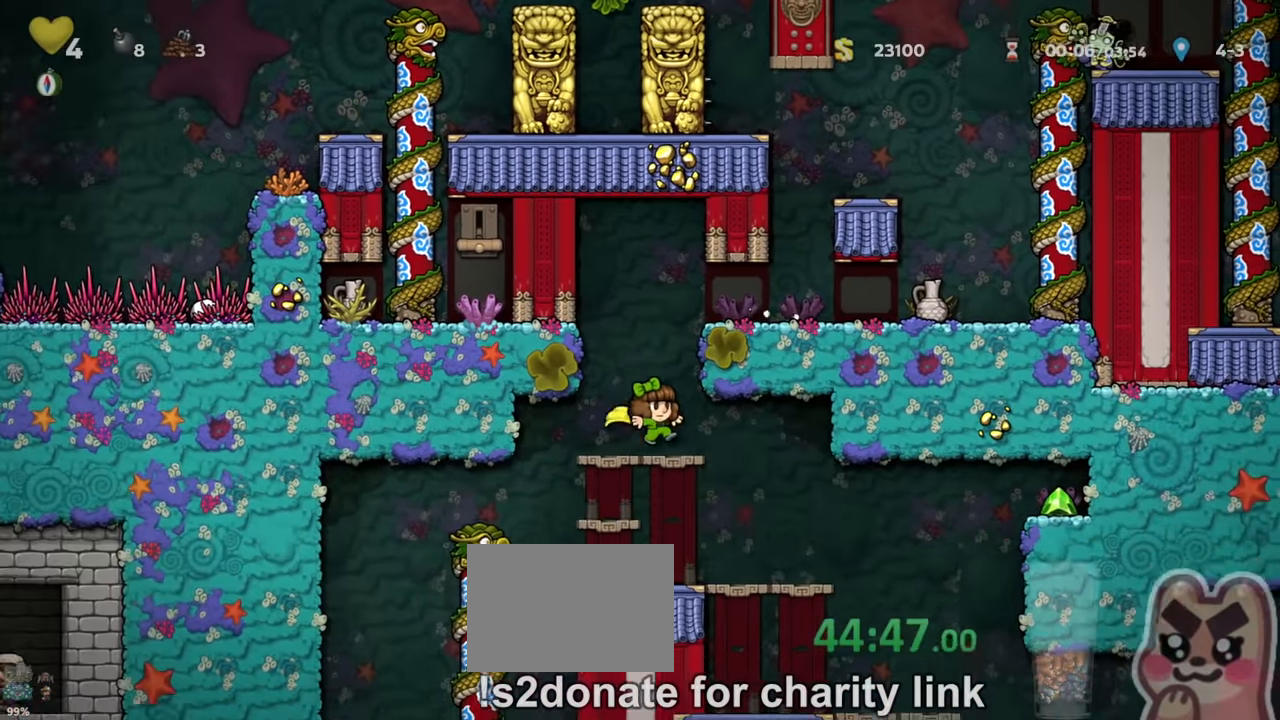
{"keys": ["right", "run"], "events": [[33, "z", "down"], [67, "run", "down"], [100, "z", "up"], [133, "down", "up"], [167, "run", "up"], [333, "down", "down"], [400, "run", "down"], [400, "z", "down"], [500, "down", "up"], [500, "z", "up"]]}
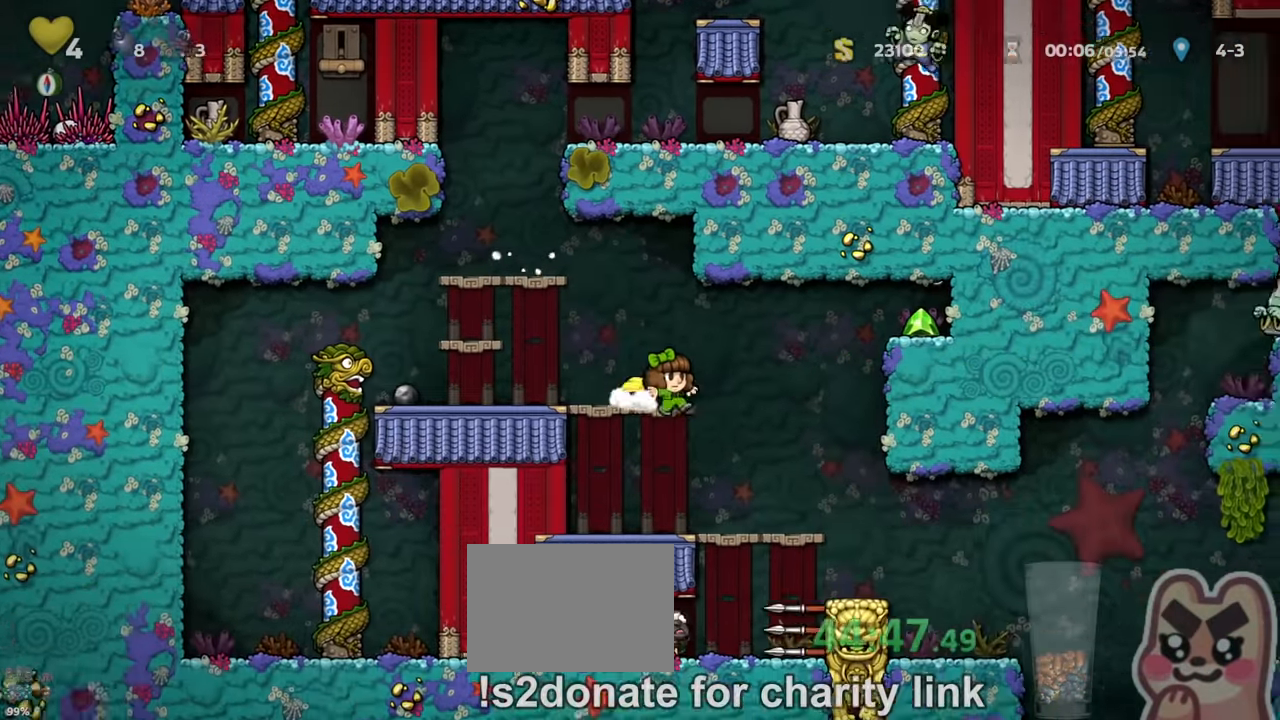
{"keys": ["right", "run"], "events": [[133, "run", "up"], [233, "run", "down"]]}
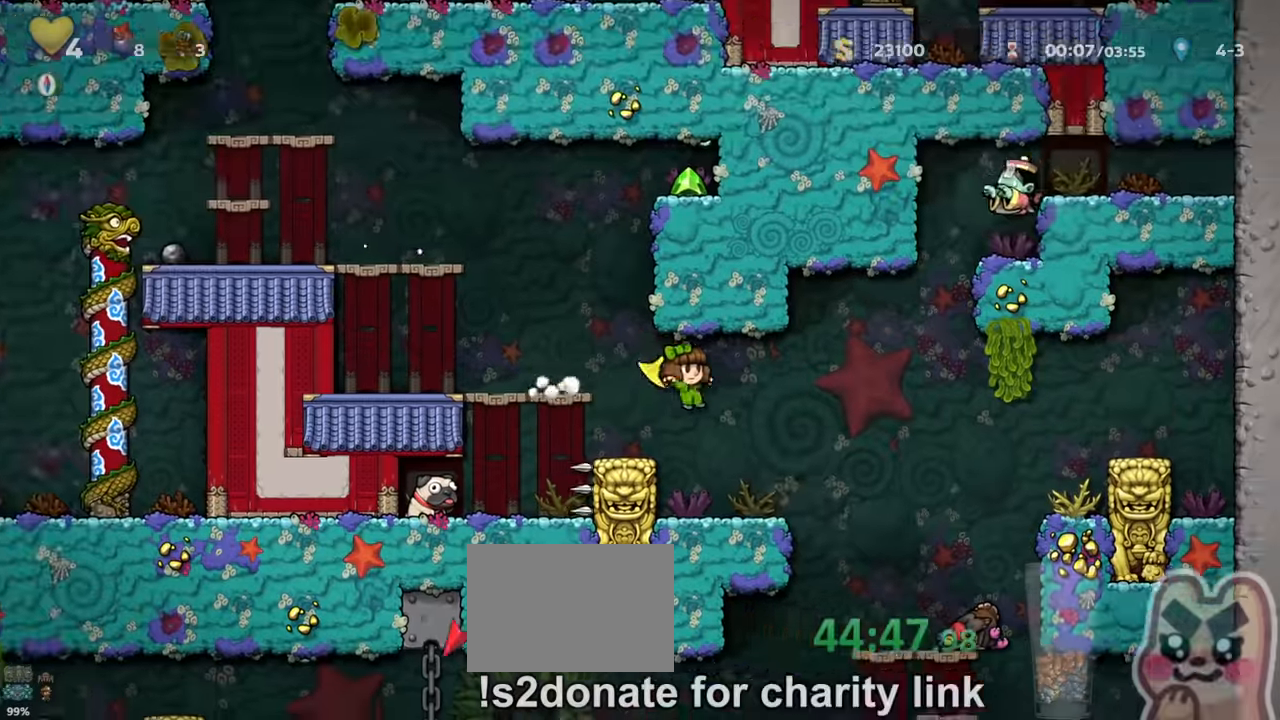
{"keys": ["left"], "events": [[33, "run", "up"], [233, "run", "down"], [366, "run", "up"], [400, "right", "up"], [500, "left", "down"]]}
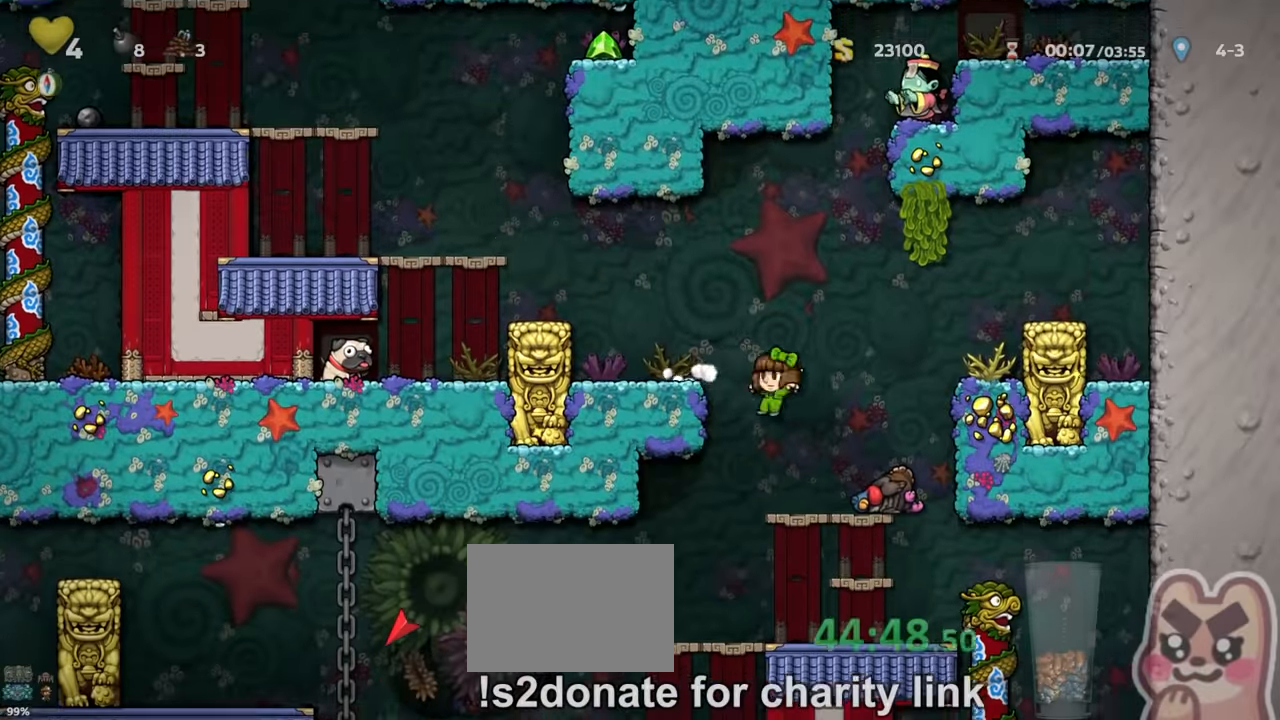
{"keys": ["left", "run"], "events": [[100, "run", "down"], [200, "run", "up"], [300, "run", "down"], [333, "z", "down"], [400, "z", "up"]]}
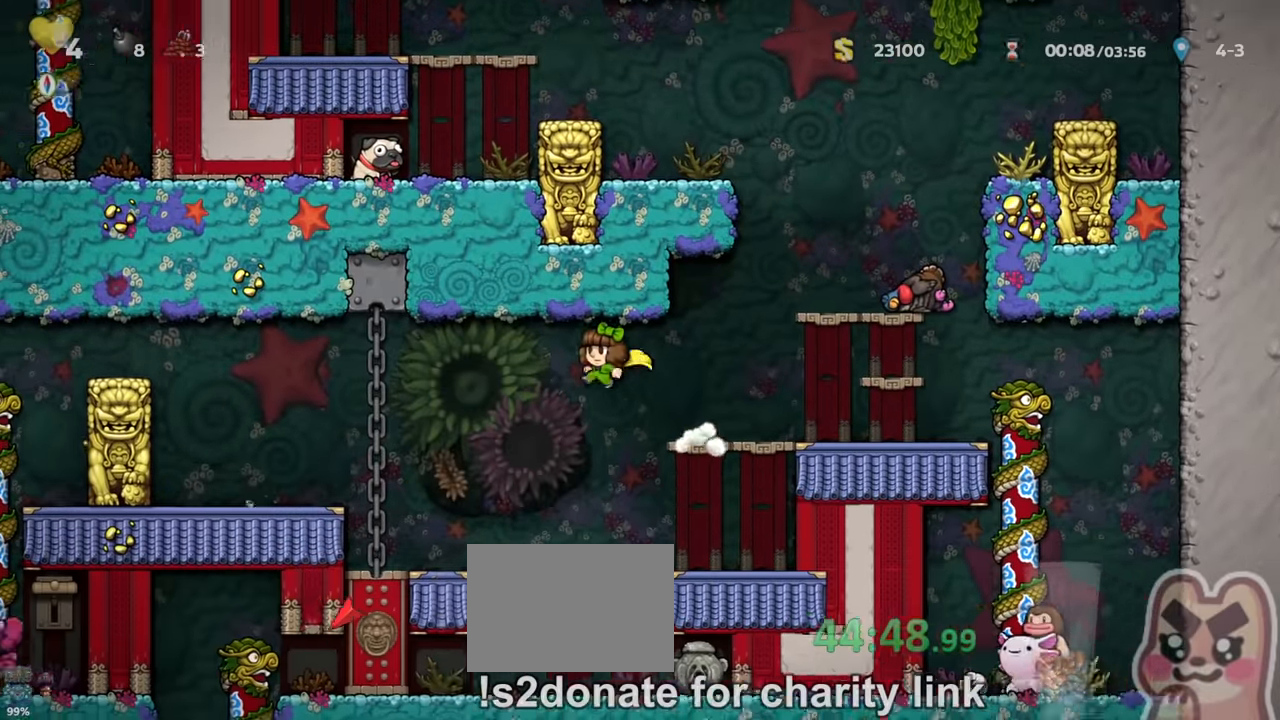
{"keys": ["left", "run", "z"], "events": [[166, "run", "up"], [266, "run", "down"], [466, "z", "down"]]}
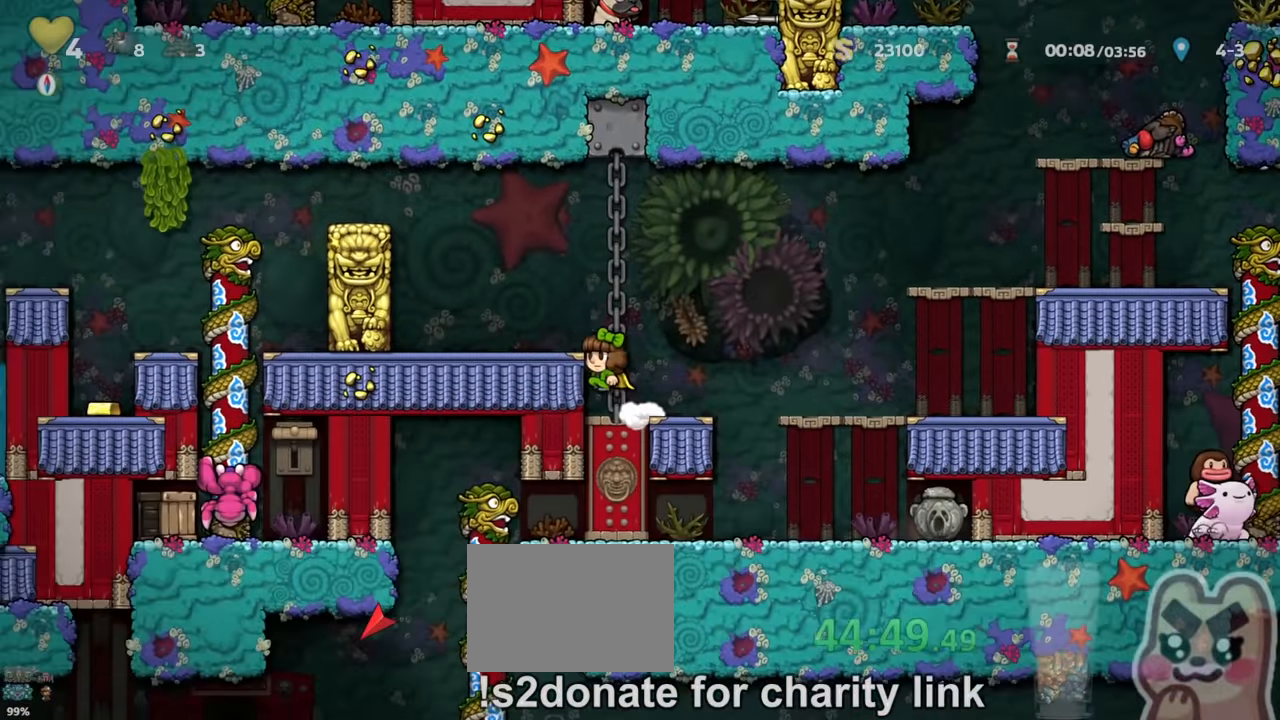
{"keys": [], "events": [[33, "z", "up"], [66, "run", "up"], [200, "left", "up"], [300, "run", "down"], [300, "z", "down"], [433, "z", "up"], [466, "run", "up"]]}
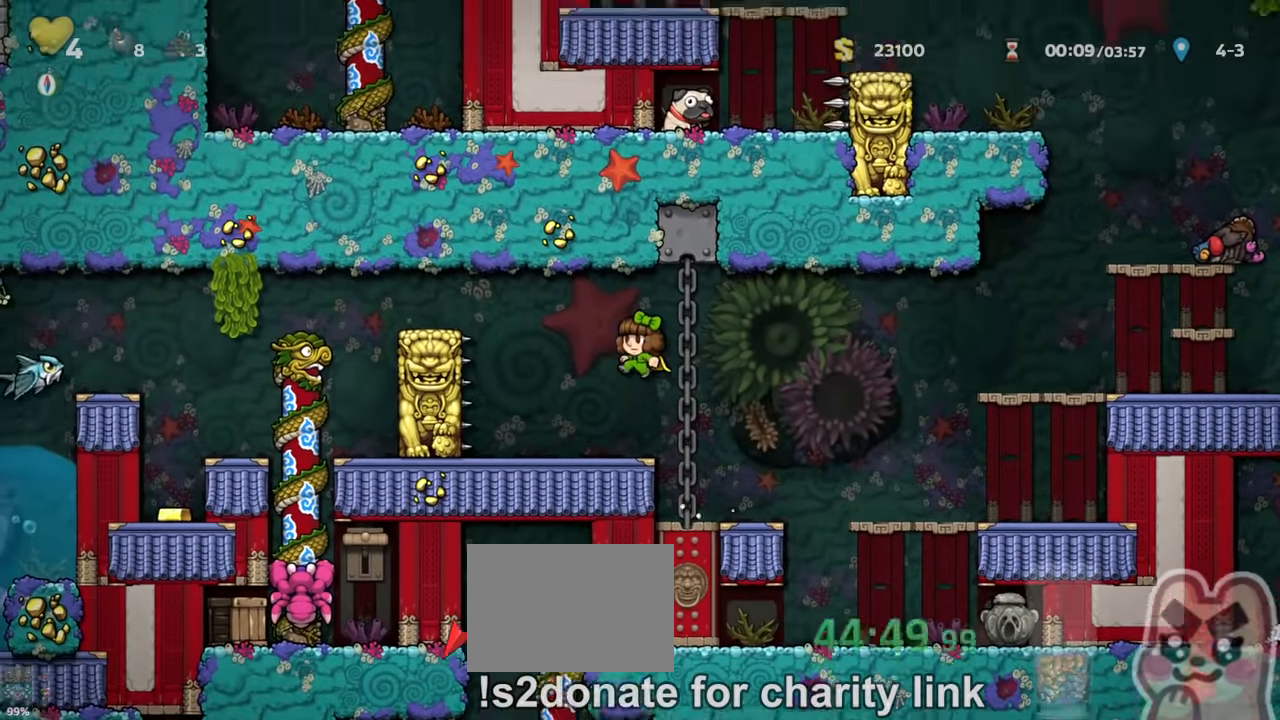
{"keys": ["run", "z"], "events": [[500, "run", "down"], [500, "z", "down"]]}
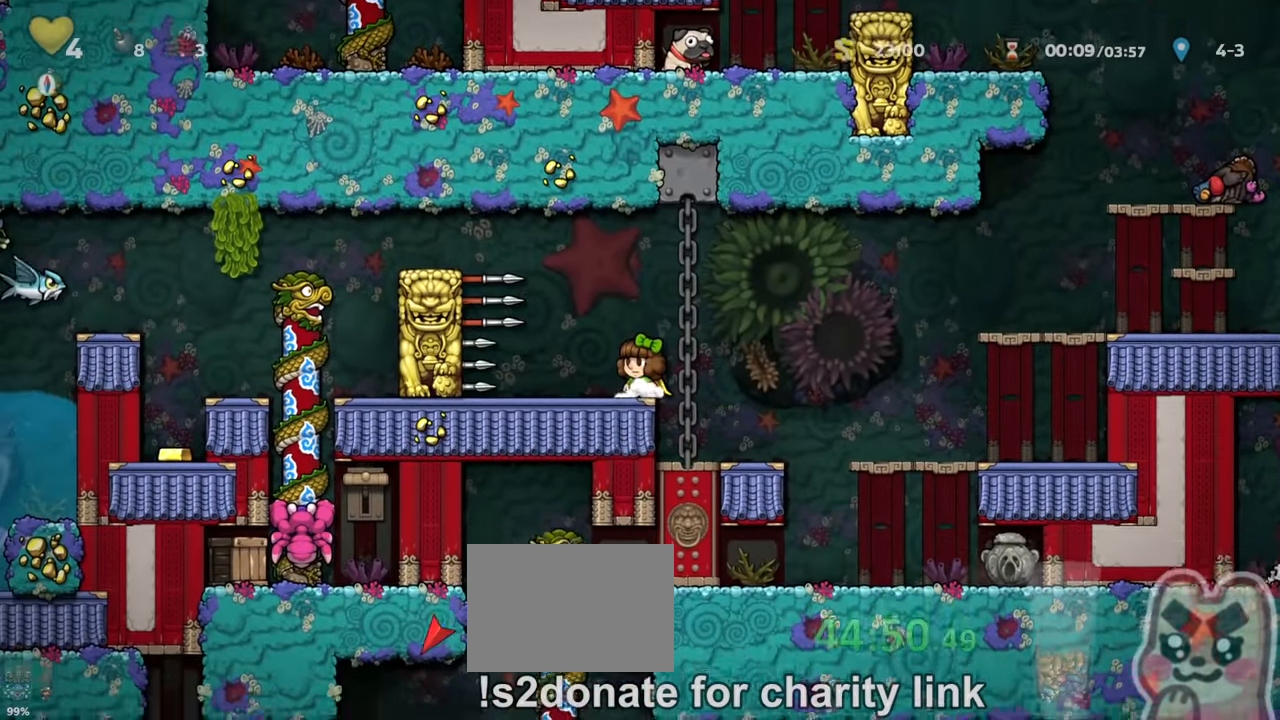
{"keys": ["left", "run"], "events": [[66, "left", "down"], [233, "z", "up"], [366, "z", "down"], [466, "z", "up"]]}
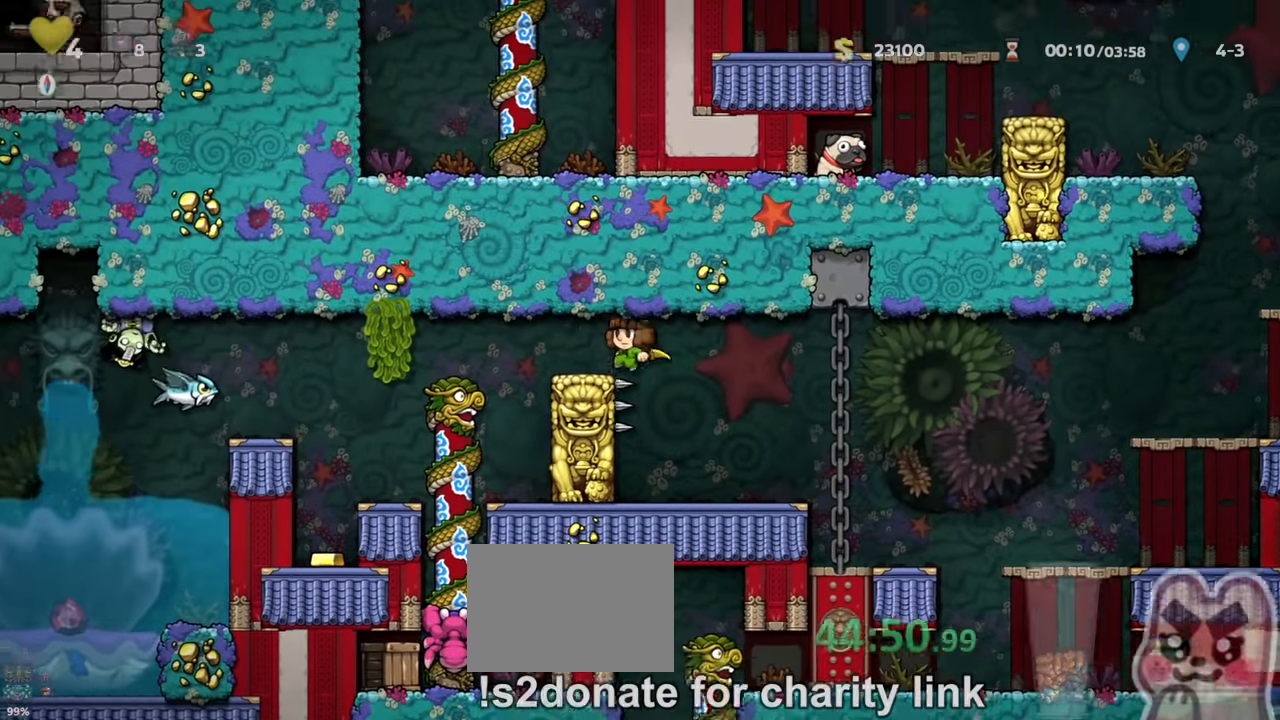
{"keys": [], "events": [[33, "run", "up"], [166, "left", "up"], [400, "right", "down"], [433, "right", "up"]]}
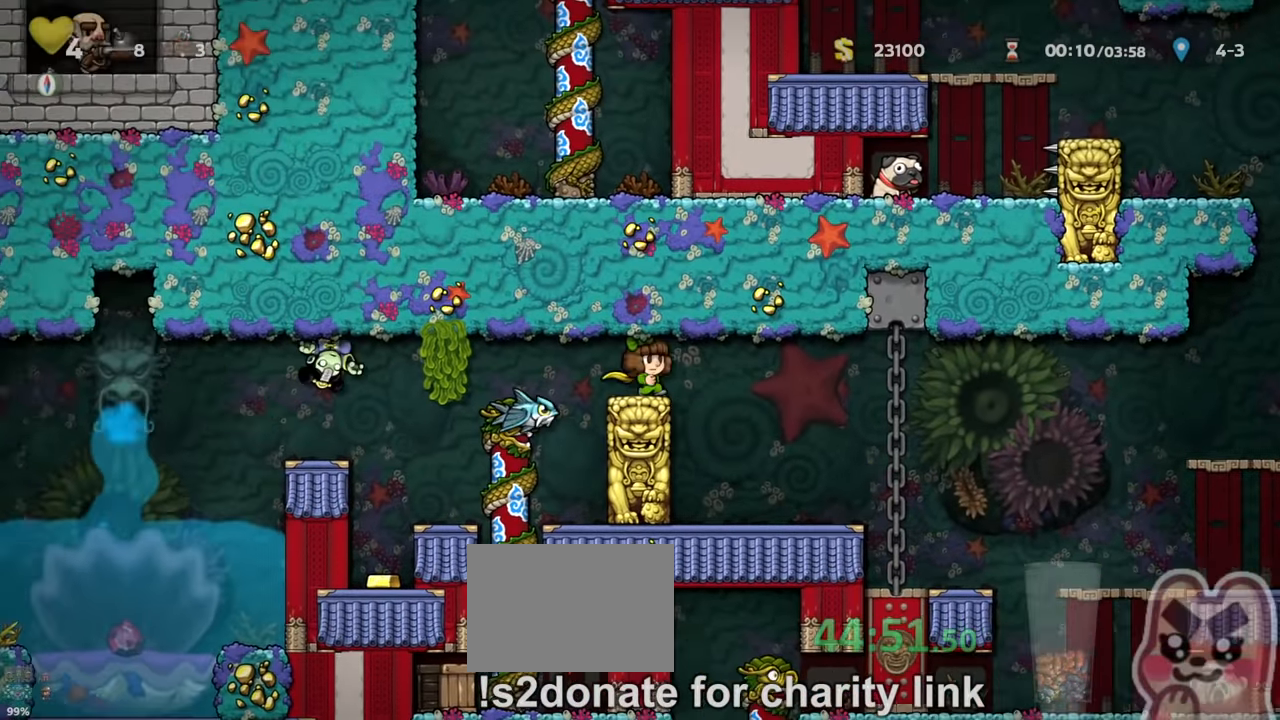
{"keys": ["left", "run"], "events": [[233, "left", "down"], [300, "left", "up"], [500, "left", "down"], [500, "run", "down"]]}
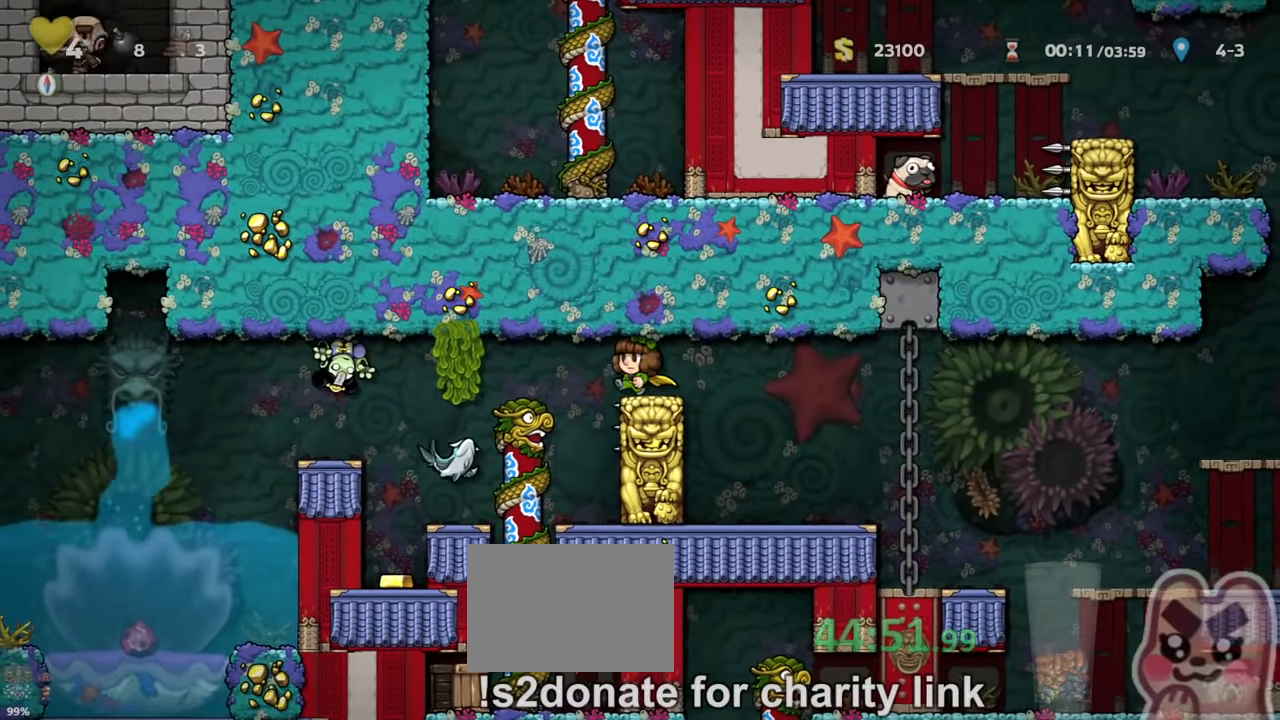
{"keys": ["up"], "events": [[166, "run", "up"], [266, "left", "up"], [266, "x", "down"], [333, "x", "up"], [466, "up", "down"]]}
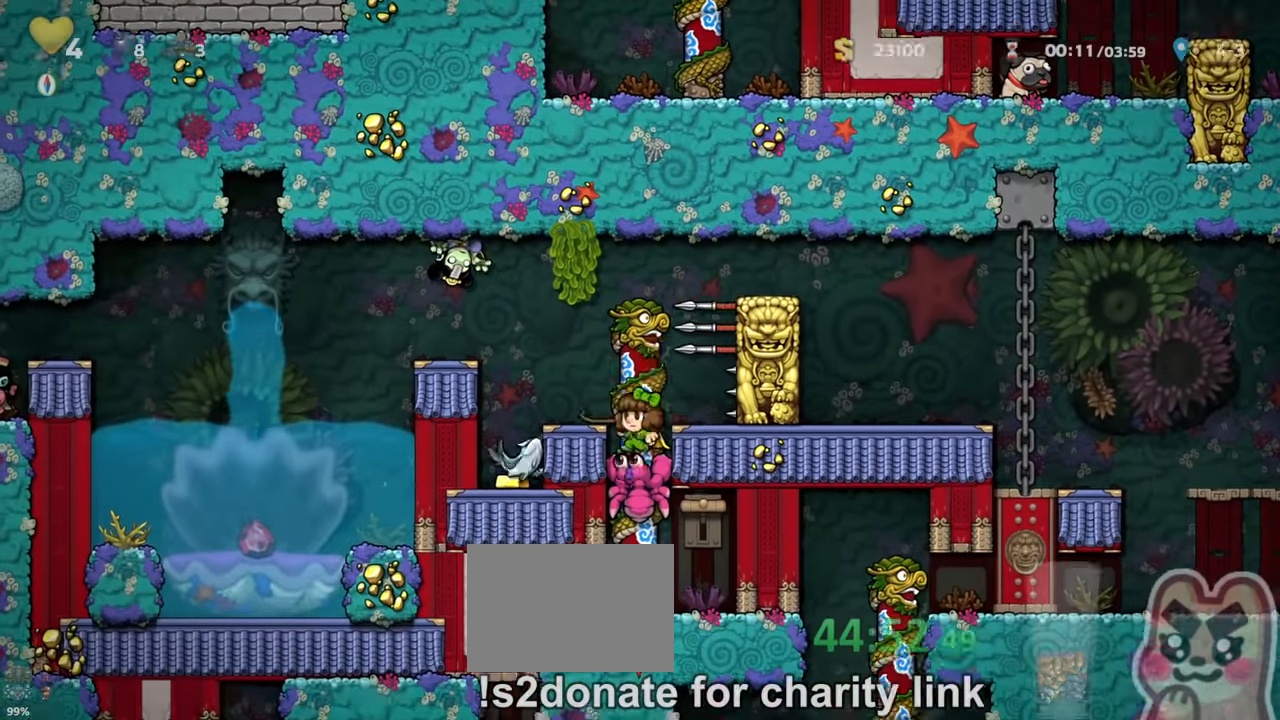
{"keys": [], "events": [[66, "up", "up"], [133, "down", "down"], [166, "z", "down"], [266, "x", "down"], [266, "z", "up"], [300, "down", "up"], [333, "x", "up"]]}
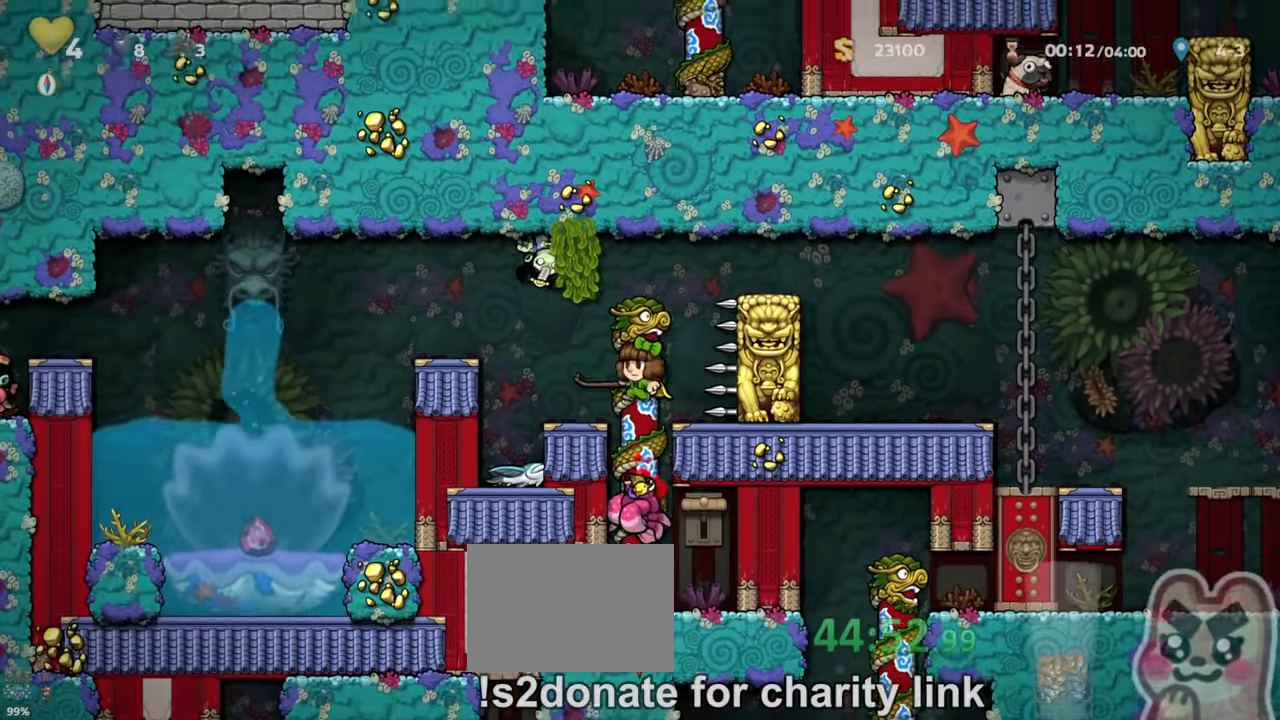
{"keys": [], "events": [[200, "x", "down"], [267, "x", "up"]]}
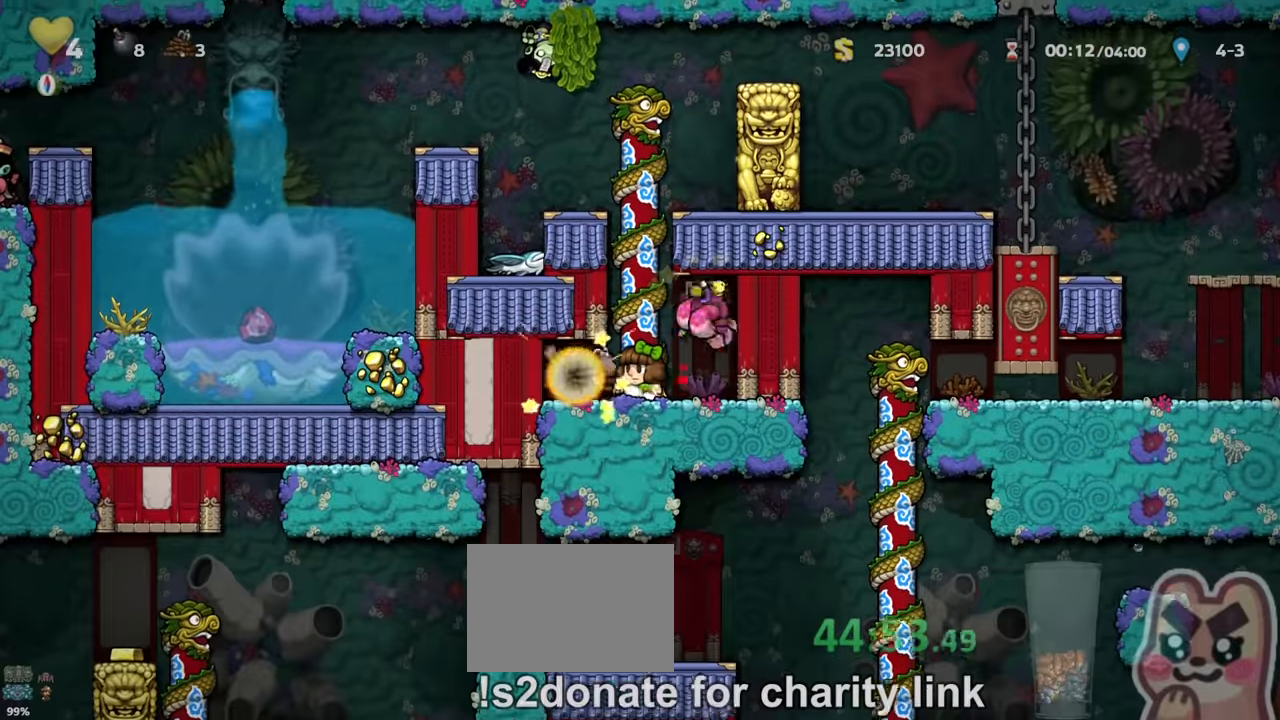
{"keys": ["left", "up"], "events": [[200, "left", "down"], [200, "run", "down"], [267, "left", "up"], [267, "run", "up"], [300, "right", "down"], [334, "run", "down"], [400, "right", "up"], [400, "z", "down"], [434, "left", "down"], [467, "run", "up"], [500, "up", "down"], [500, "z", "up"]]}
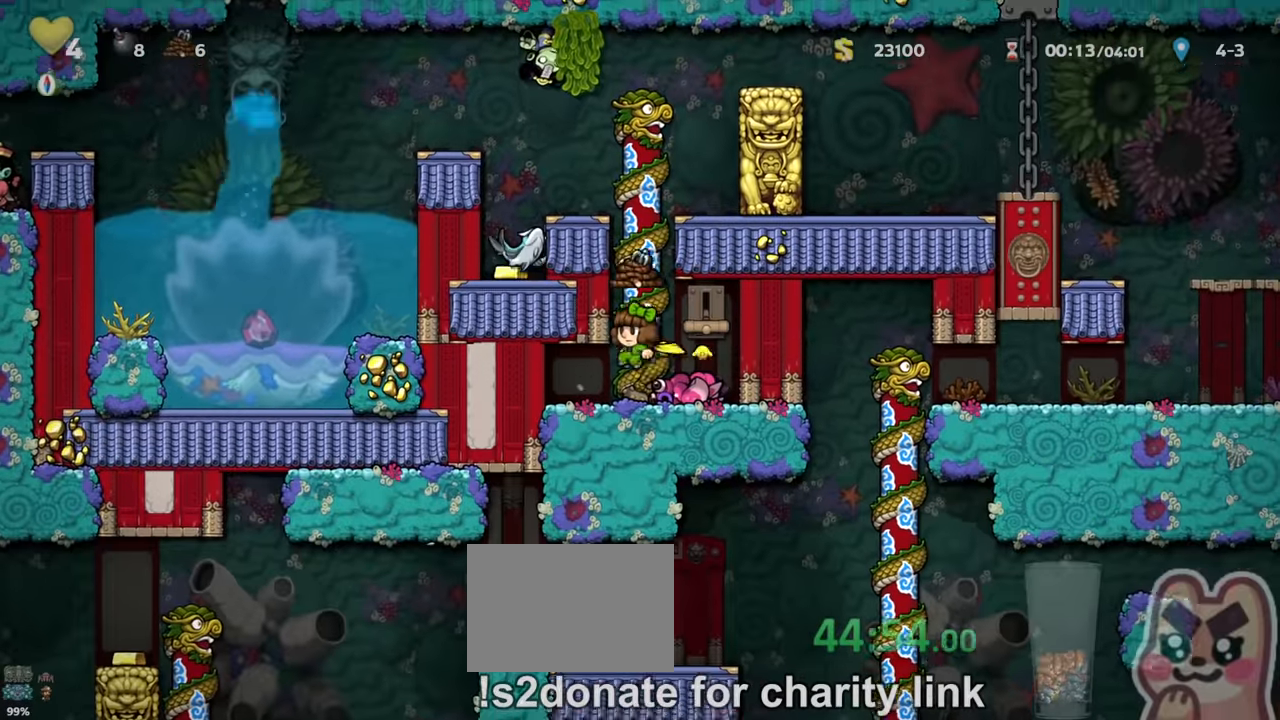
{"keys": ["up", "x"], "events": [[34, "left", "up"], [100, "z", "down"], [200, "z", "up"], [234, "right", "down"], [300, "right", "up"], [500, "x", "down"]]}
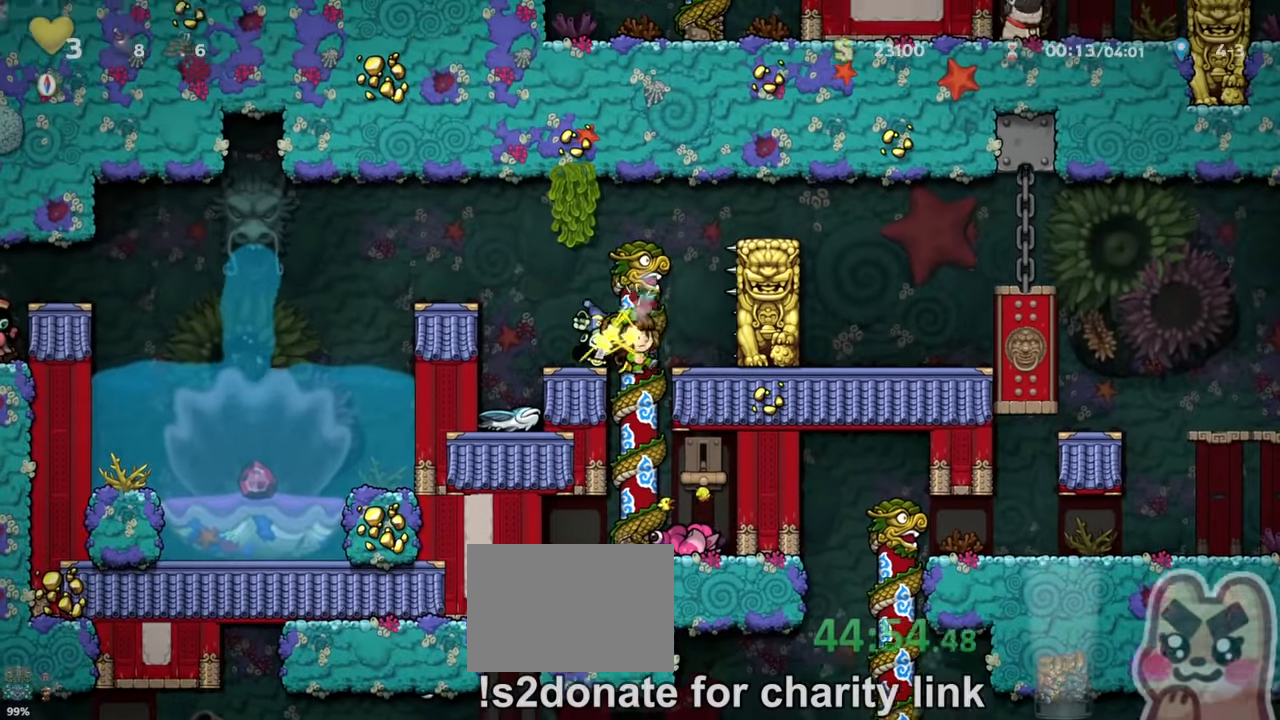
{"keys": ["up"], "events": [[67, "up", "up"], [67, "x", "up"], [200, "left", "down"], [234, "left", "up"], [367, "up", "down"]]}
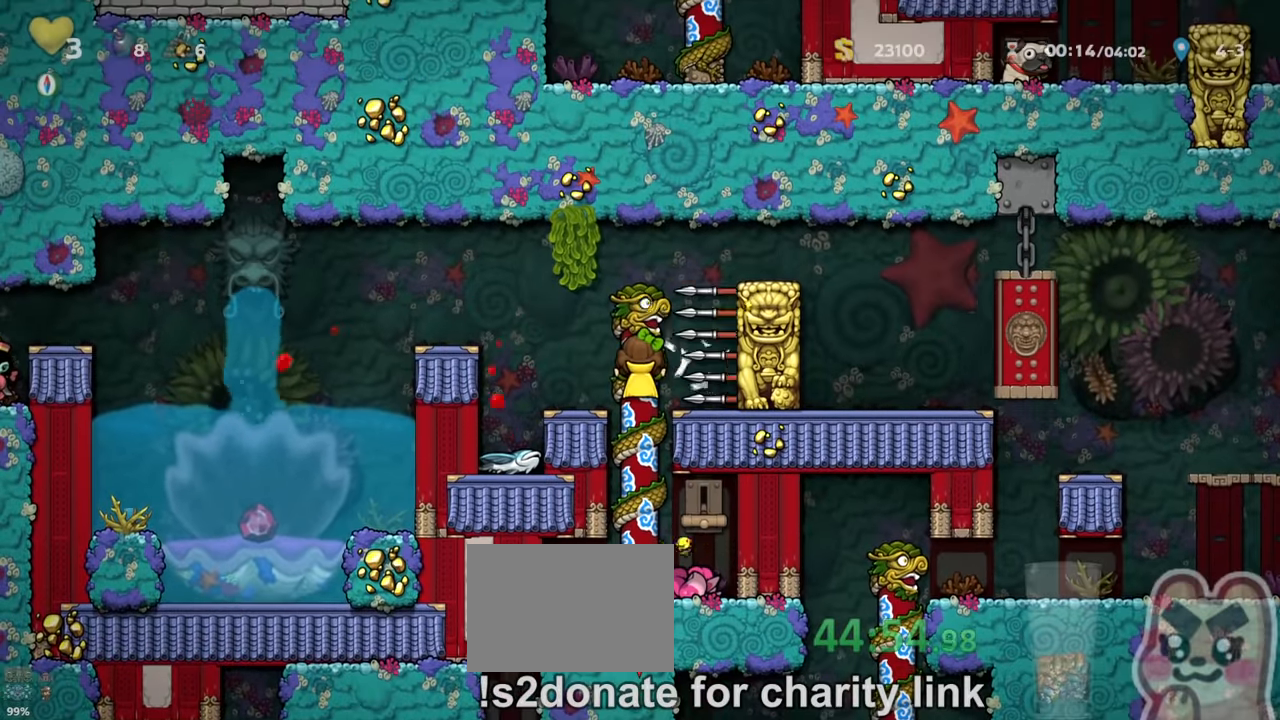
{"keys": ["right", "run", "up", "z"], "events": [[434, "right", "down"], [434, "run", "down"], [467, "z", "down"]]}
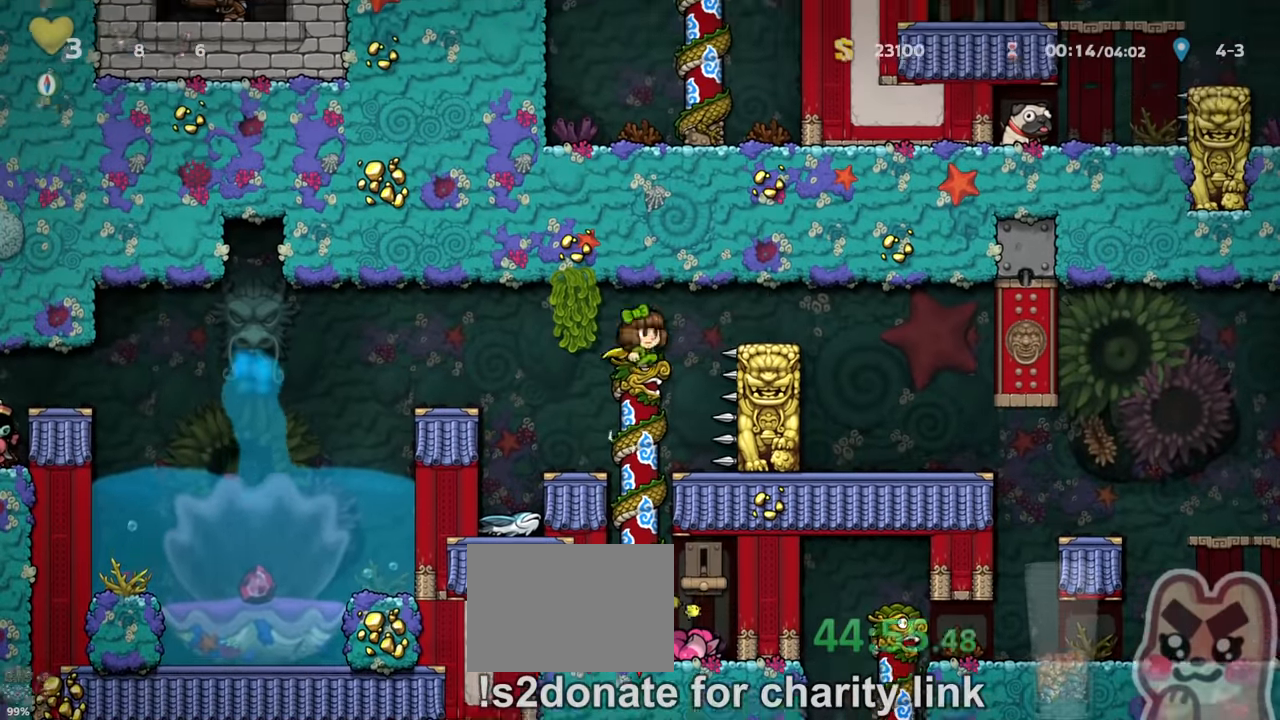
{"keys": ["right"], "events": [[34, "up", "up"], [67, "z", "up"], [500, "run", "up"]]}